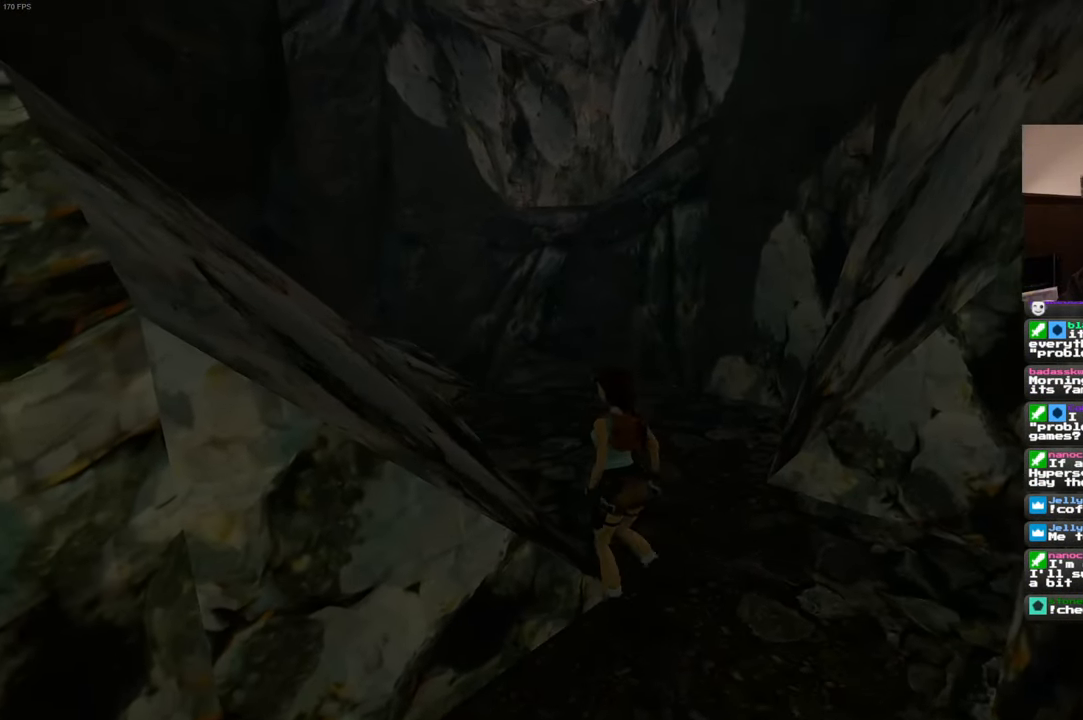
Gameplay with a controller (PlayStation layout); each line is a JSON object with the inputs held at the frame after it. "events" lists button and stick changes between this image and that frame as [ms after this image, input, new state], when the widget could be followed in between. Not read: HOME L2 L3 R2 R3.
{"buttons": [], "left_stick": "up", "right_stick": "center", "events": []}
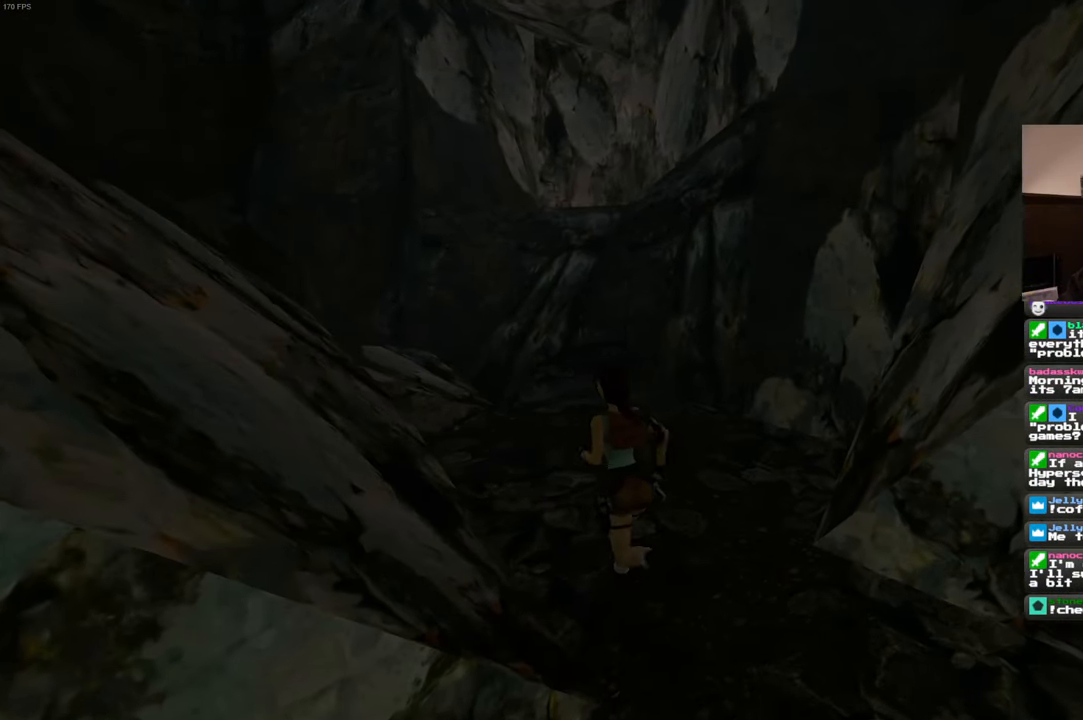
{"buttons": [], "left_stick": "up", "right_stick": "center", "events": []}
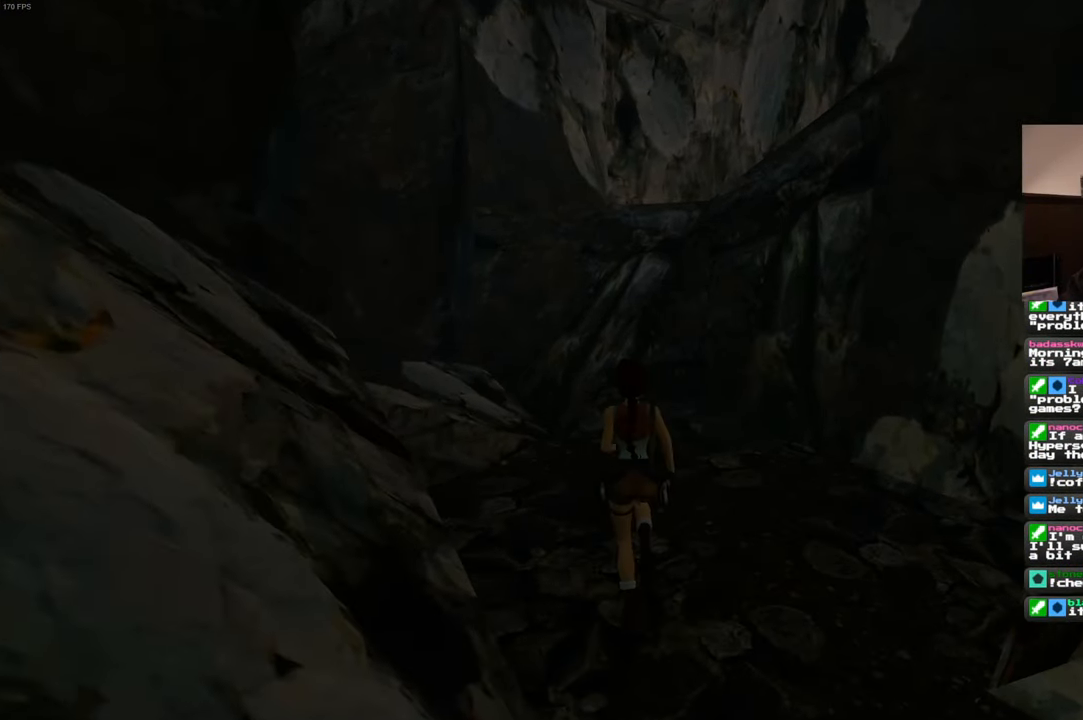
{"buttons": [], "left_stick": "up", "right_stick": "center", "events": []}
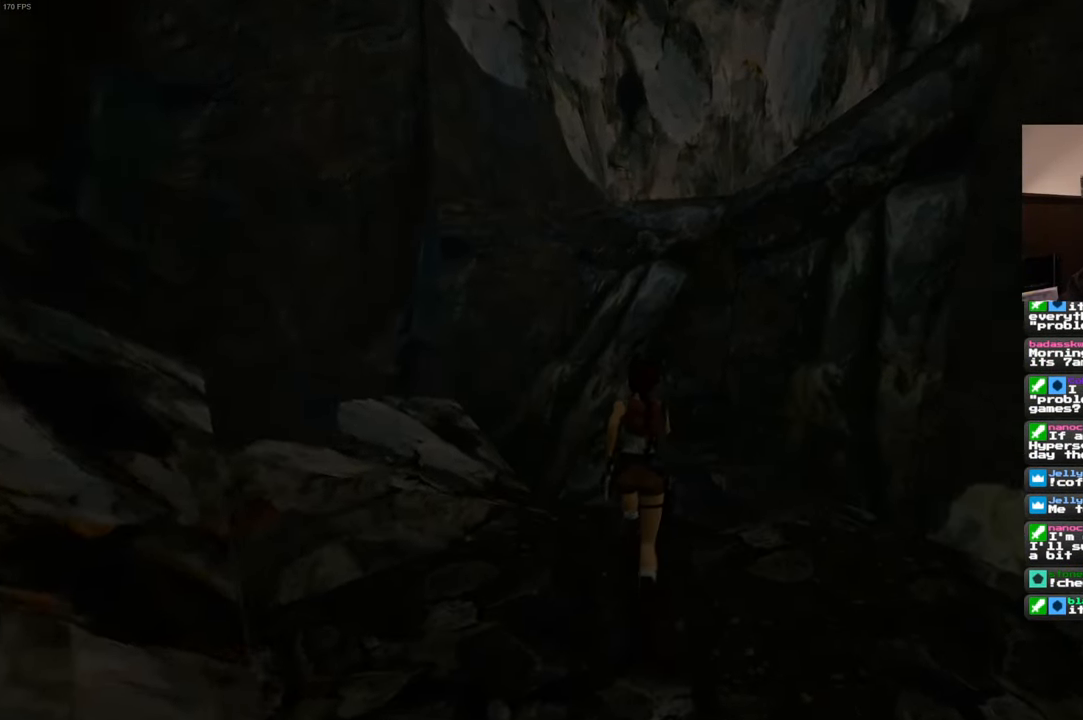
{"buttons": [], "left_stick": "down-right", "right_stick": "center", "events": [[67, "left_stick", "up-right"], [350, "left_stick", "down-right"]]}
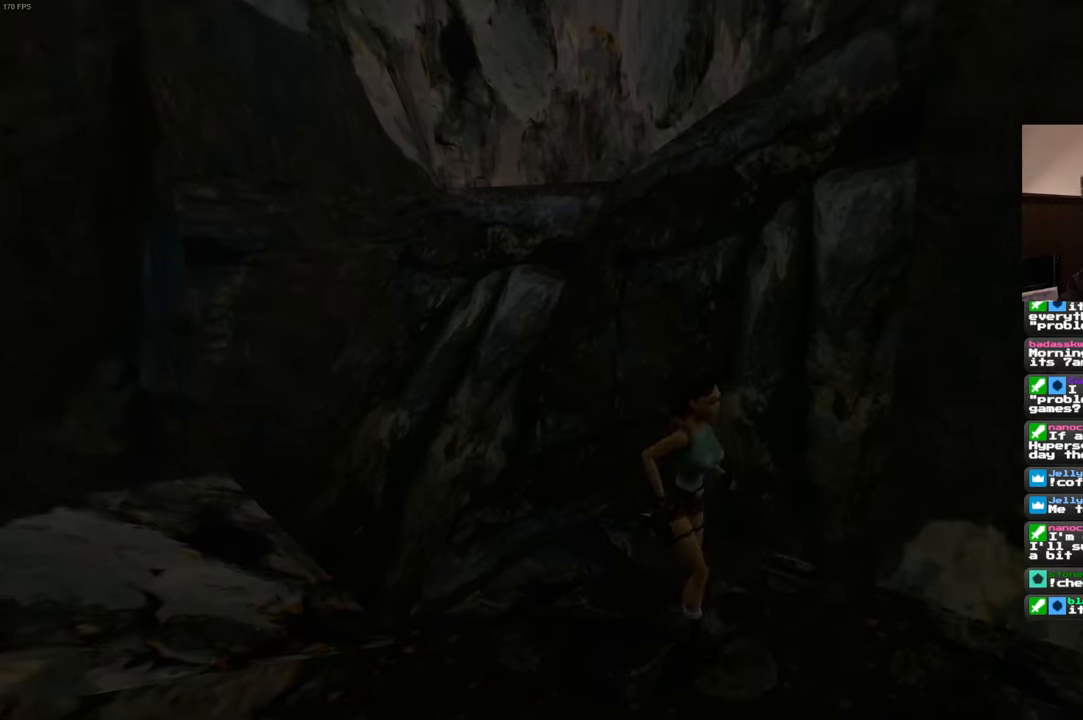
{"buttons": [], "left_stick": "up", "right_stick": "center", "events": [[50, "left_stick", "down-left"], [184, "left_stick", "up-left"], [284, "left_stick", "up"]]}
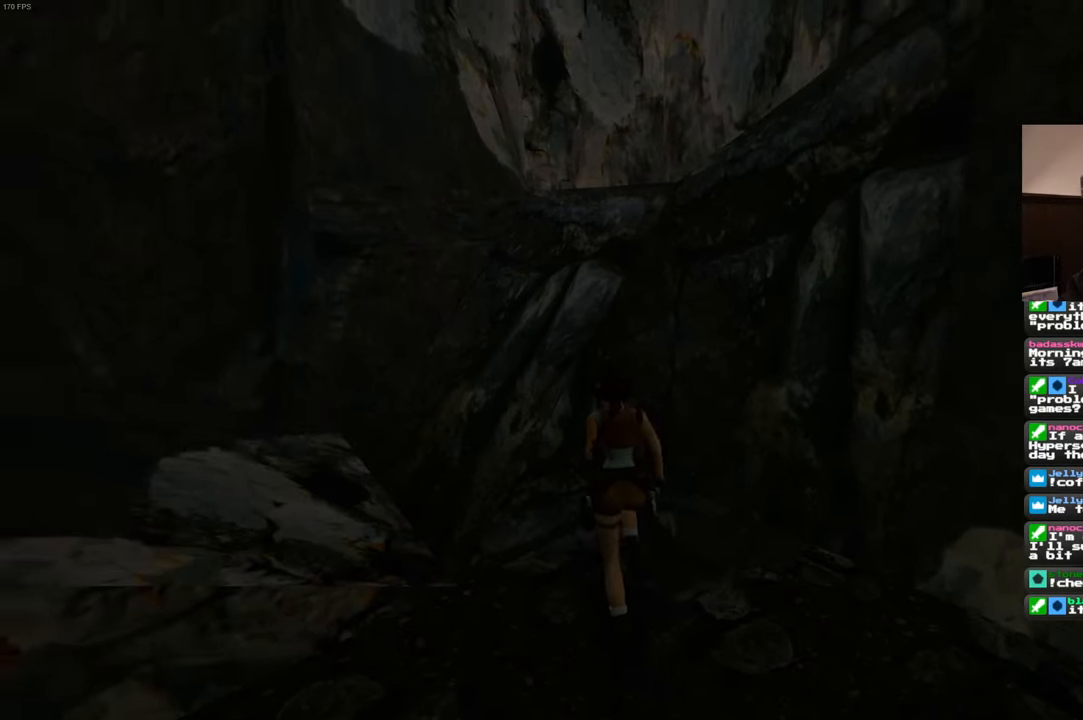
{"buttons": [], "left_stick": "up", "right_stick": "center", "events": []}
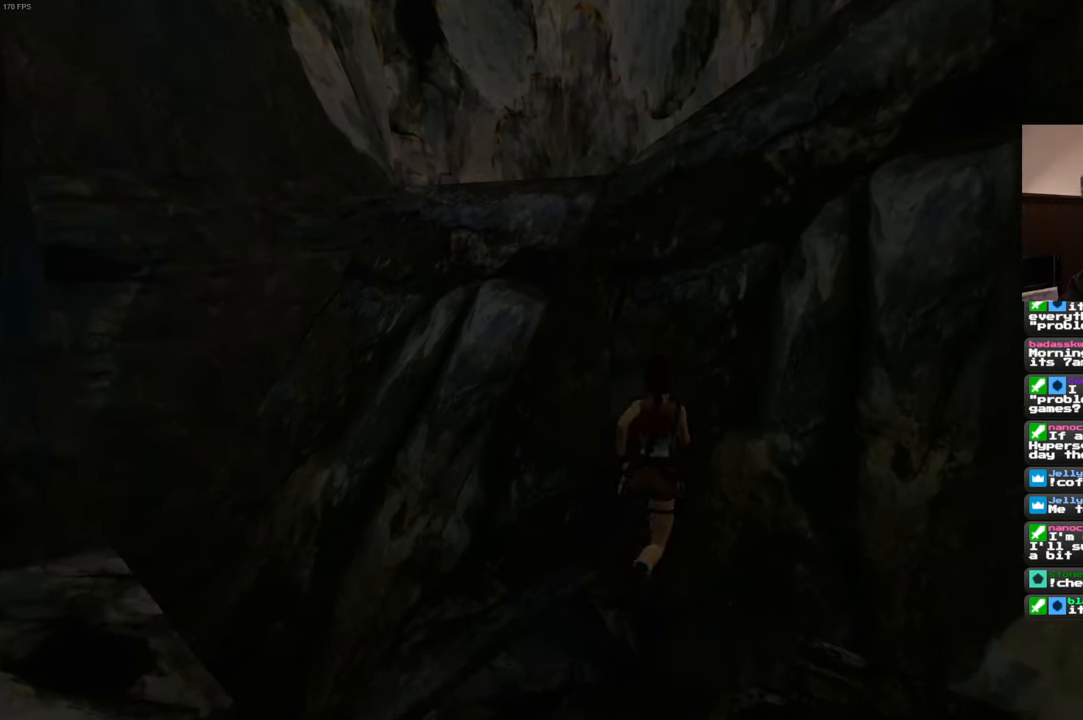
{"buttons": [], "left_stick": "up", "right_stick": "center", "events": []}
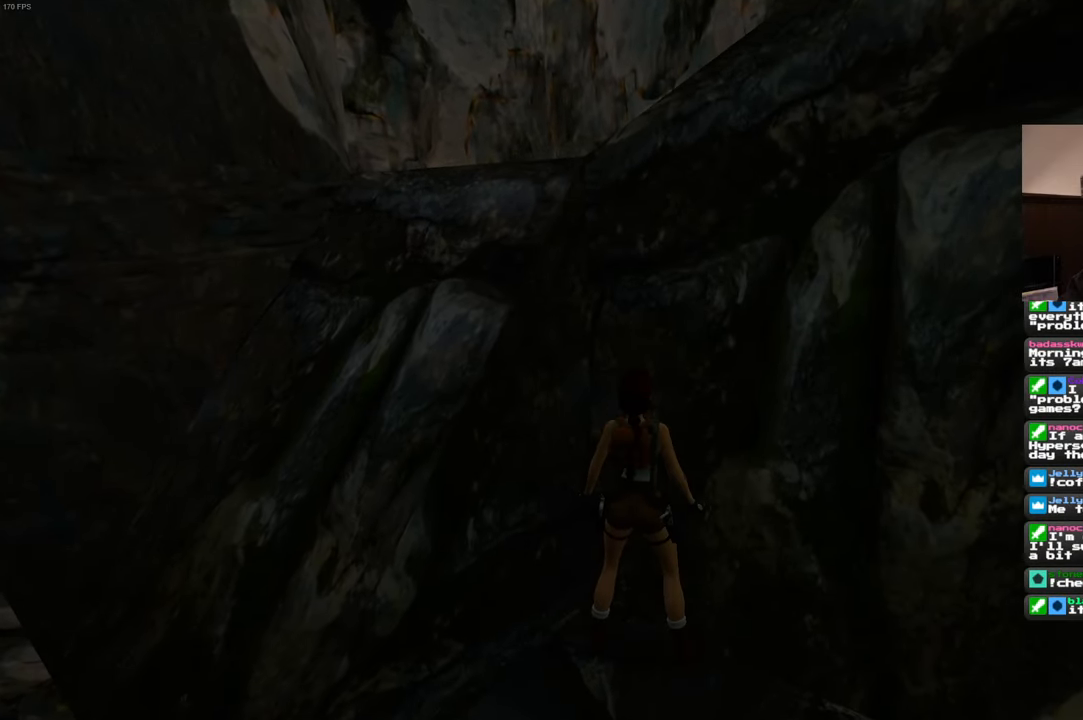
{"buttons": [], "left_stick": "center", "right_stick": "center", "events": [[417, "left_stick", "center"]]}
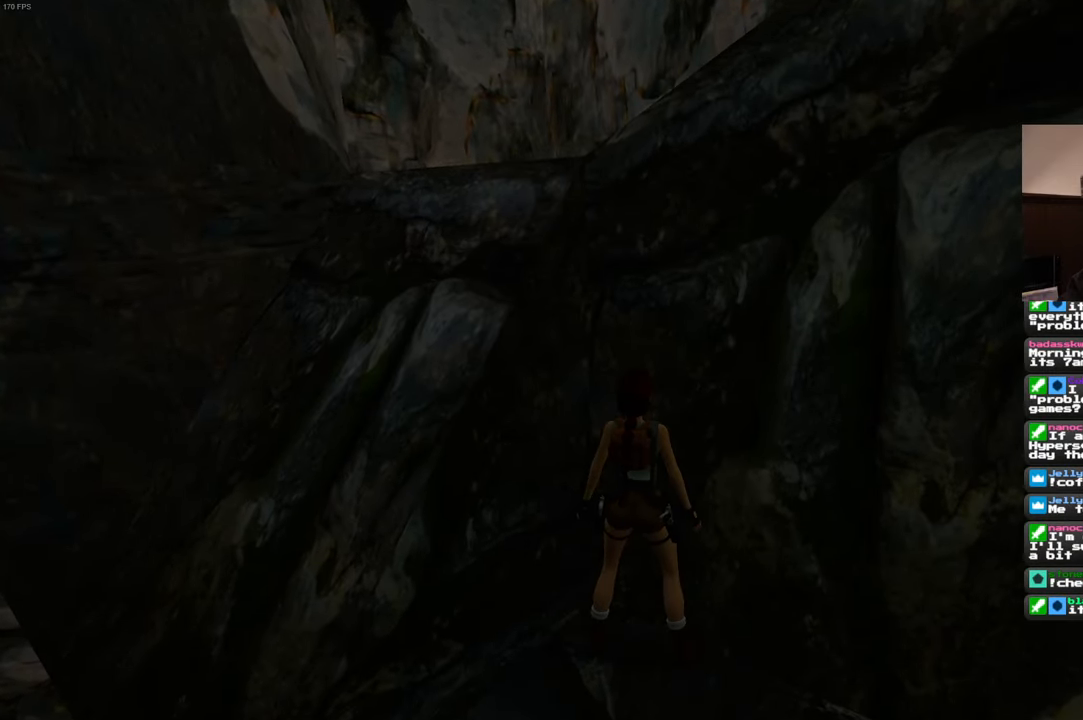
{"buttons": [], "left_stick": "down-left", "right_stick": "left", "events": [[84, "left_stick", "down"], [250, "right_stick", "left"], [334, "left_stick", "down-left"]]}
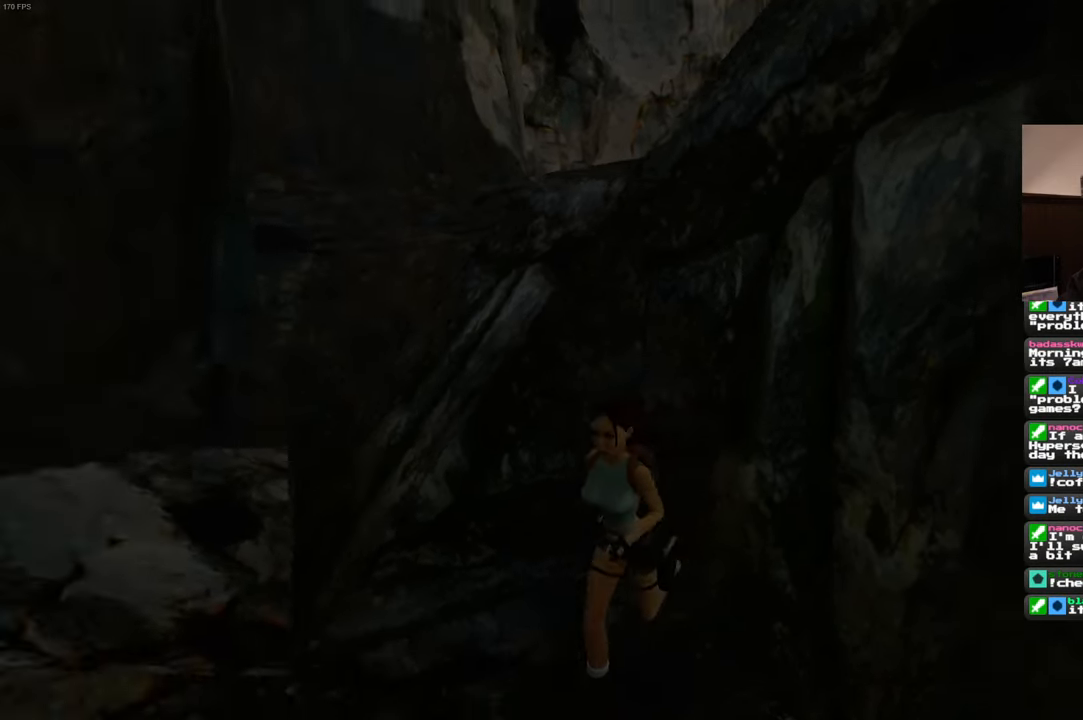
{"buttons": [], "left_stick": "down-left", "right_stick": "center", "events": [[250, "right_stick", "center"]]}
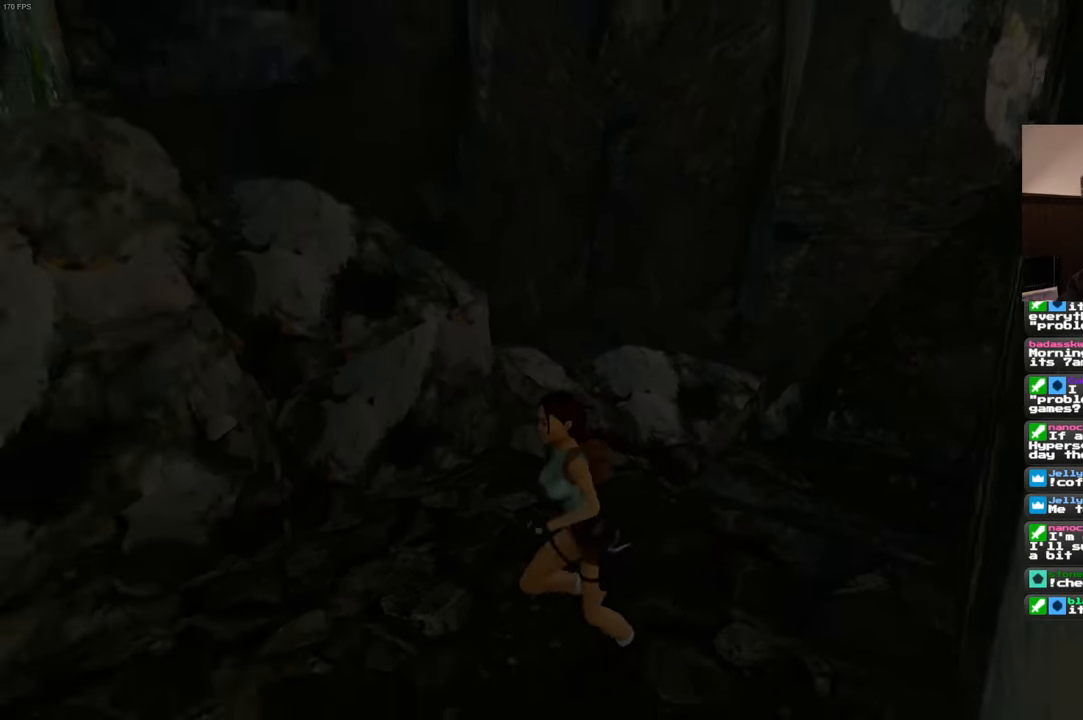
{"buttons": [], "left_stick": "up", "right_stick": "center", "events": [[34, "left_stick", "up-left"], [50, "right_stick", "down-right"], [167, "left_stick", "up"], [384, "right_stick", "center"]]}
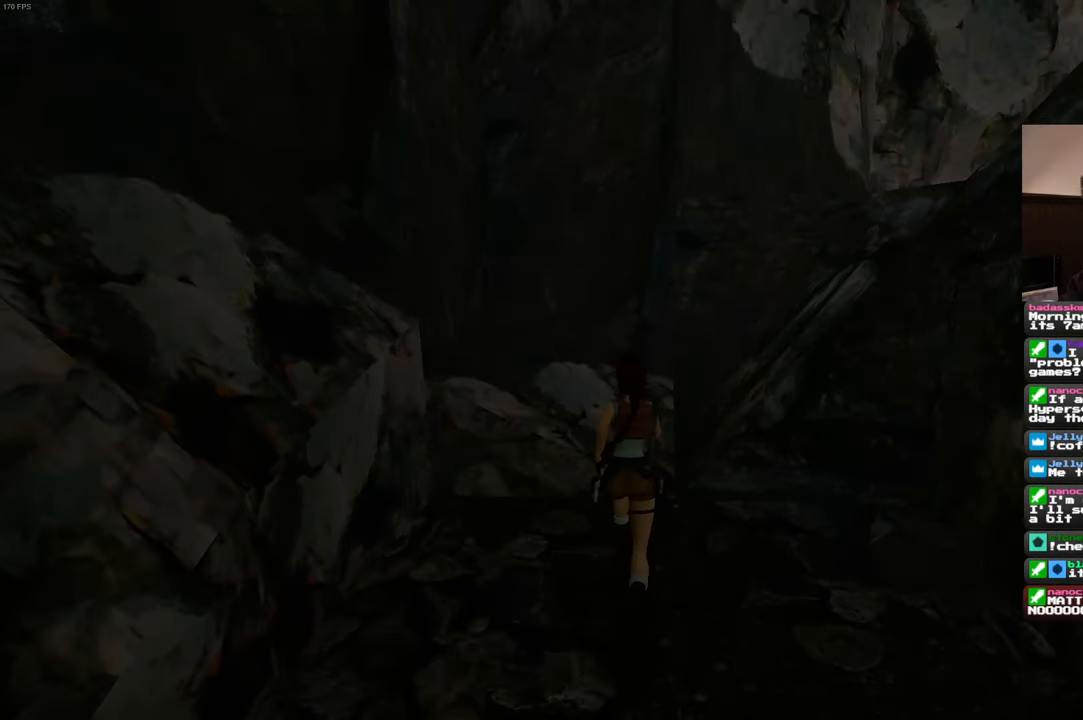
{"buttons": [], "left_stick": "up-left", "right_stick": "center", "events": [[334, "right_stick", "right"], [350, "left_stick", "up-left"], [500, "right_stick", "center"]]}
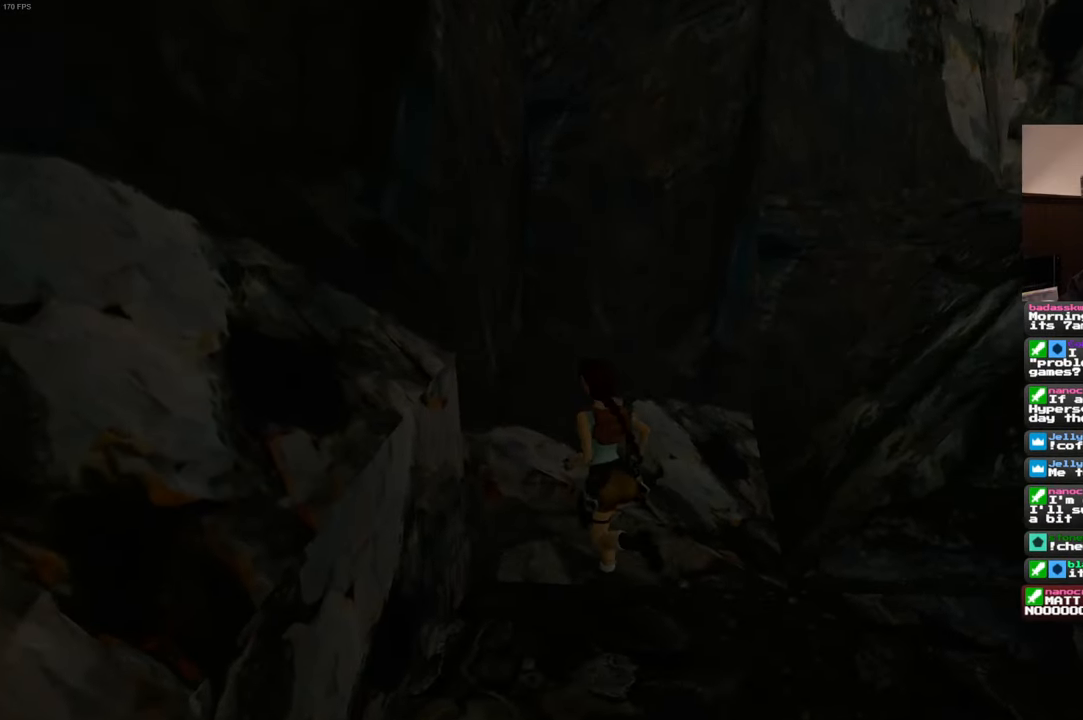
{"buttons": [], "left_stick": "up-right", "right_stick": "center", "events": [[367, "left_stick", "up-right"]]}
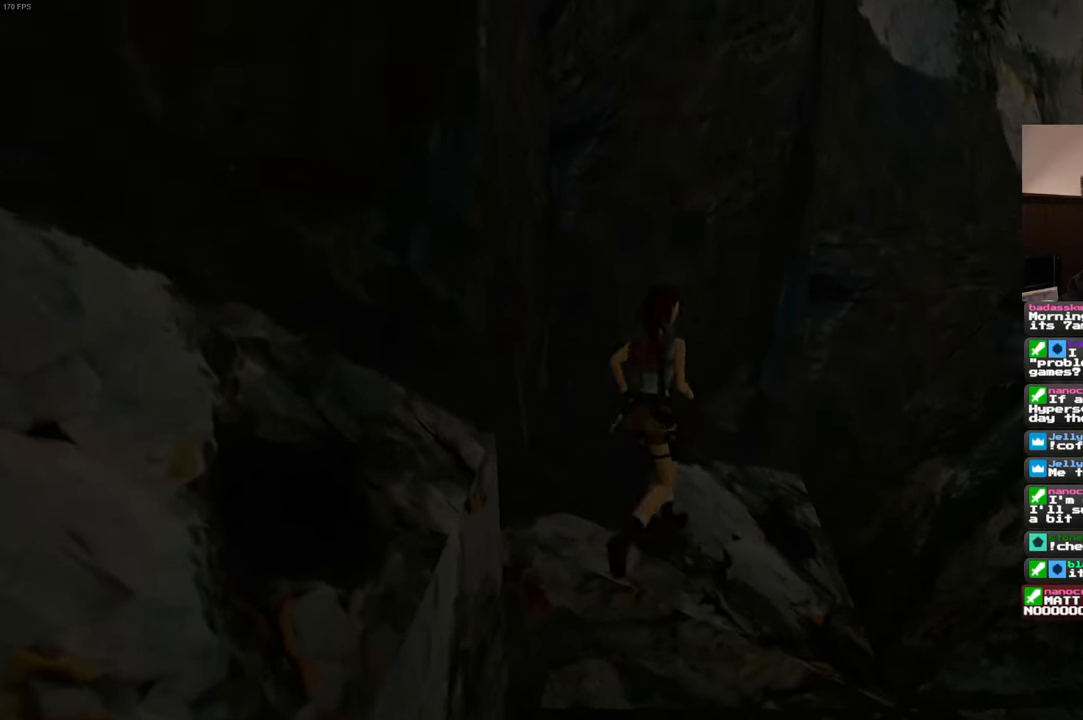
{"buttons": [], "left_stick": "down-left", "right_stick": "center", "events": [[17, "left_stick", "up"], [150, "left_stick", "up-left"], [450, "left_stick", "down-left"]]}
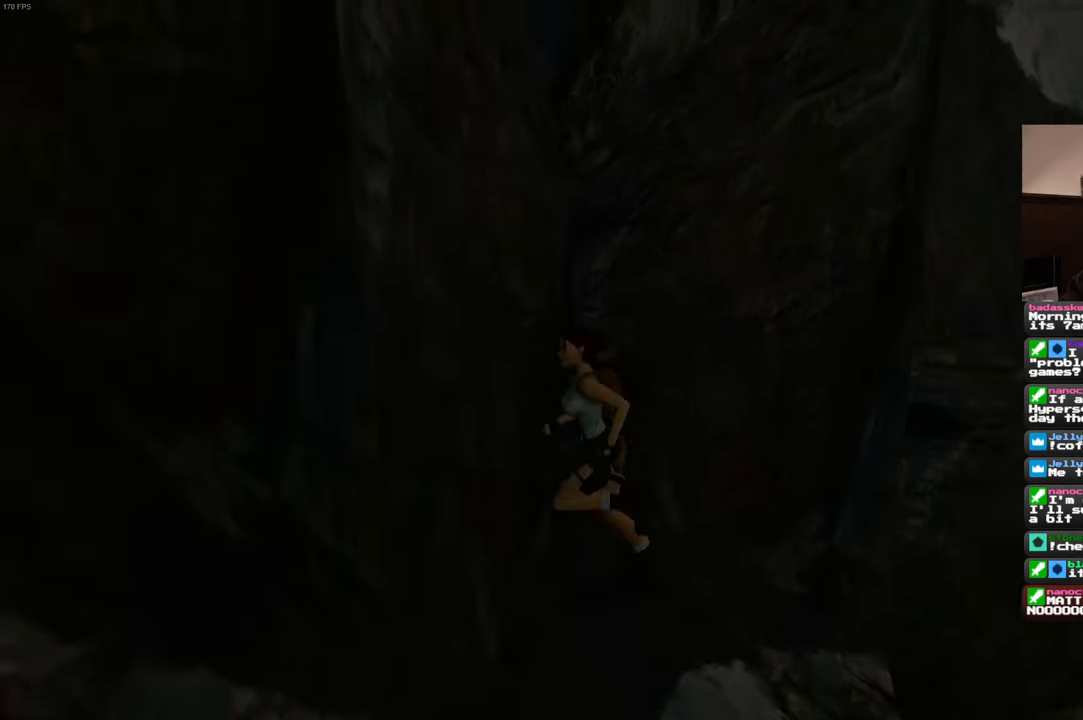
{"buttons": [], "left_stick": "right", "right_stick": "center", "events": [[100, "left_stick", "right"]]}
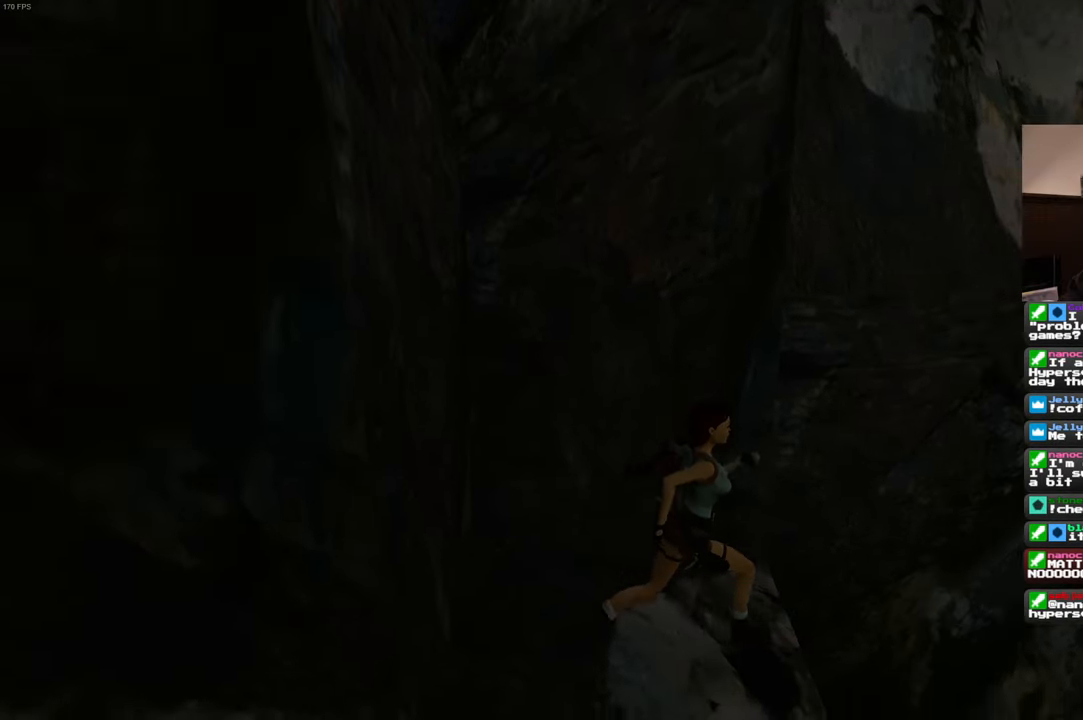
{"buttons": [], "left_stick": "up-right", "right_stick": "center", "events": [[150, "left_stick", "up-right"]]}
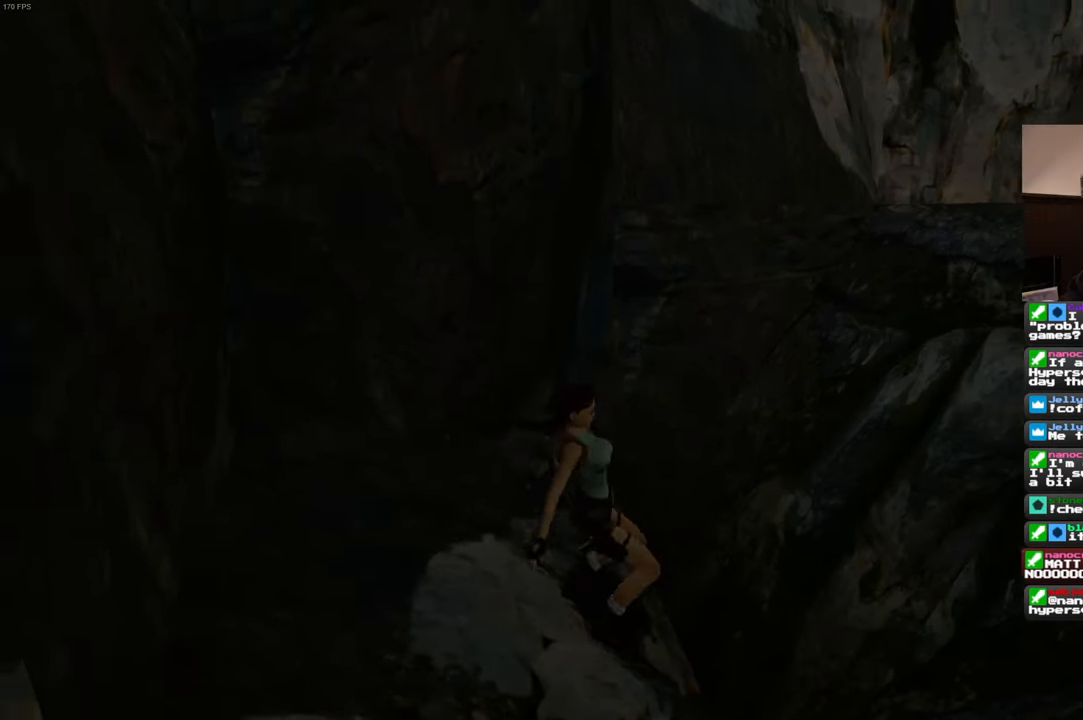
{"buttons": [], "left_stick": "left", "right_stick": "center", "events": [[66, "left_stick", "up-left"], [166, "left_stick", "left"]]}
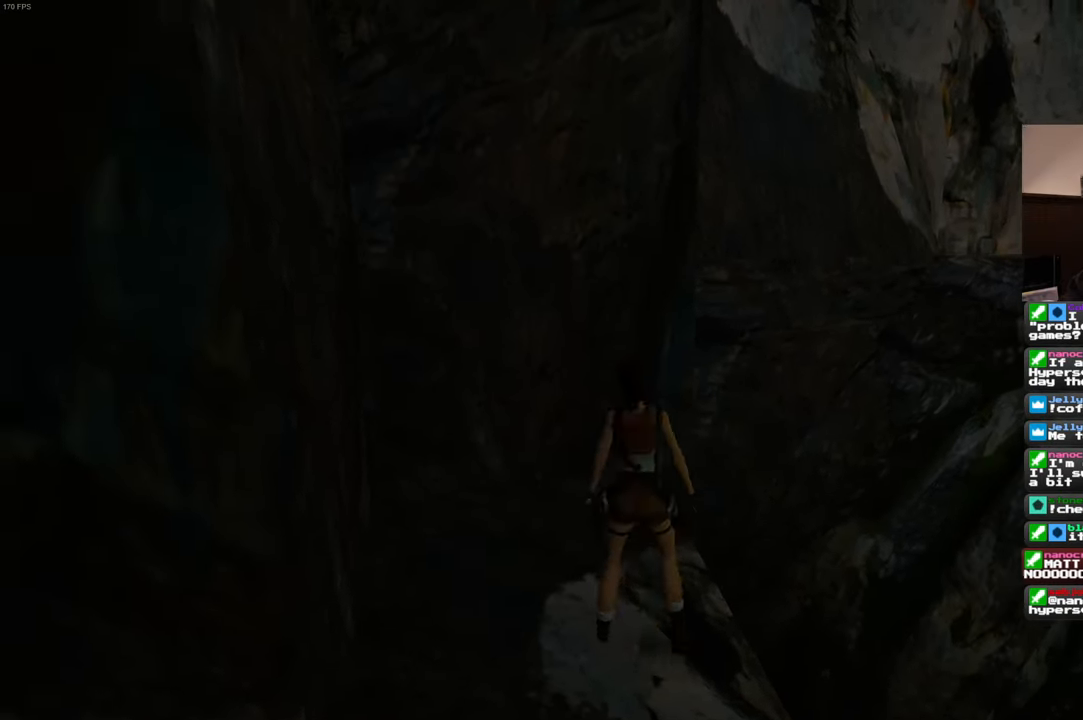
{"buttons": [], "left_stick": "down-right", "right_stick": "center", "events": [[416, "left_stick", "down-right"]]}
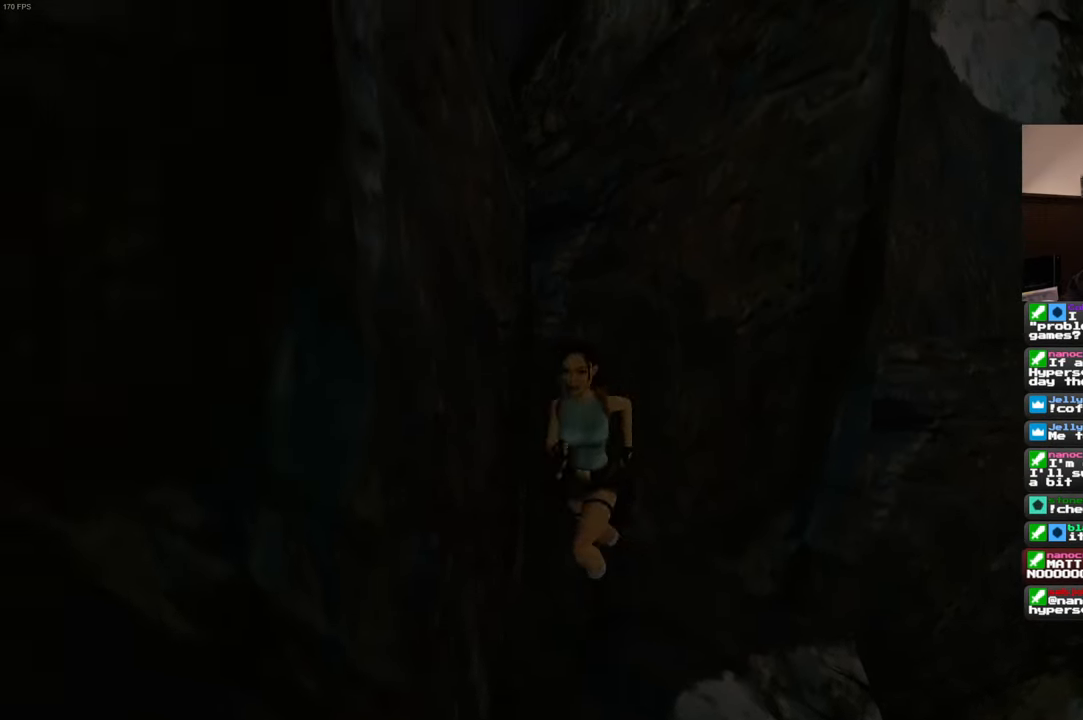
{"buttons": ["SQUARE"], "left_stick": "up-right", "right_stick": "center", "events": [[33, "left_stick", "right"], [283, "SQUARE", "down"], [366, "left_stick", "up-right"]]}
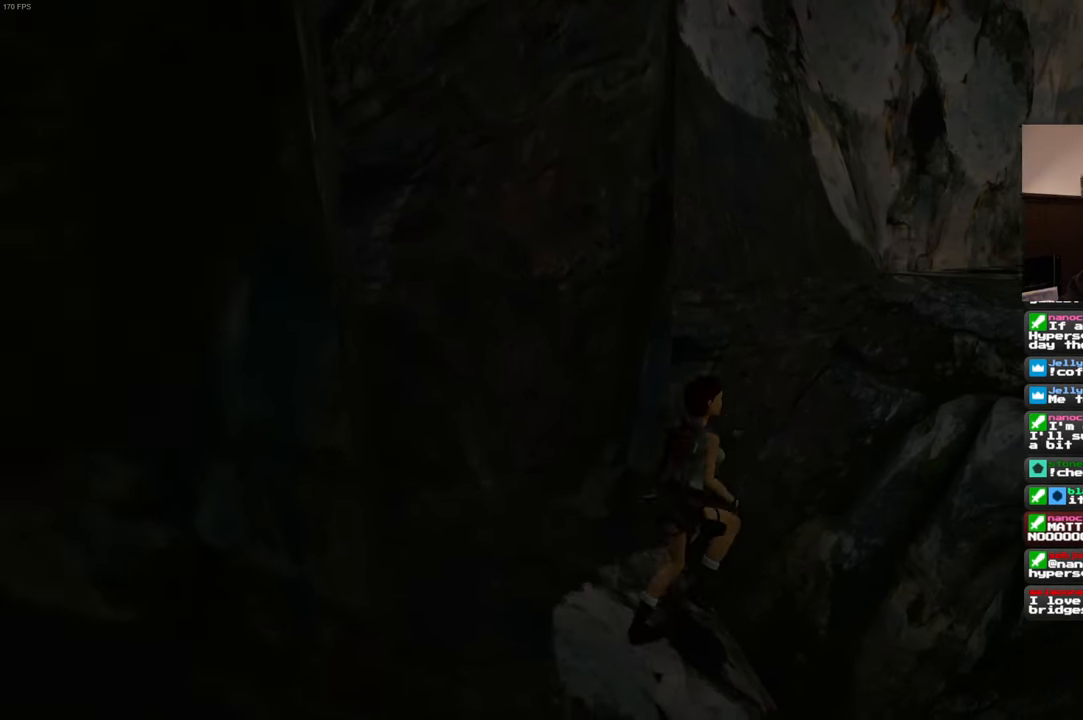
{"buttons": [], "left_stick": "up", "right_stick": "center", "events": [[400, "SQUARE", "up"], [466, "left_stick", "up"]]}
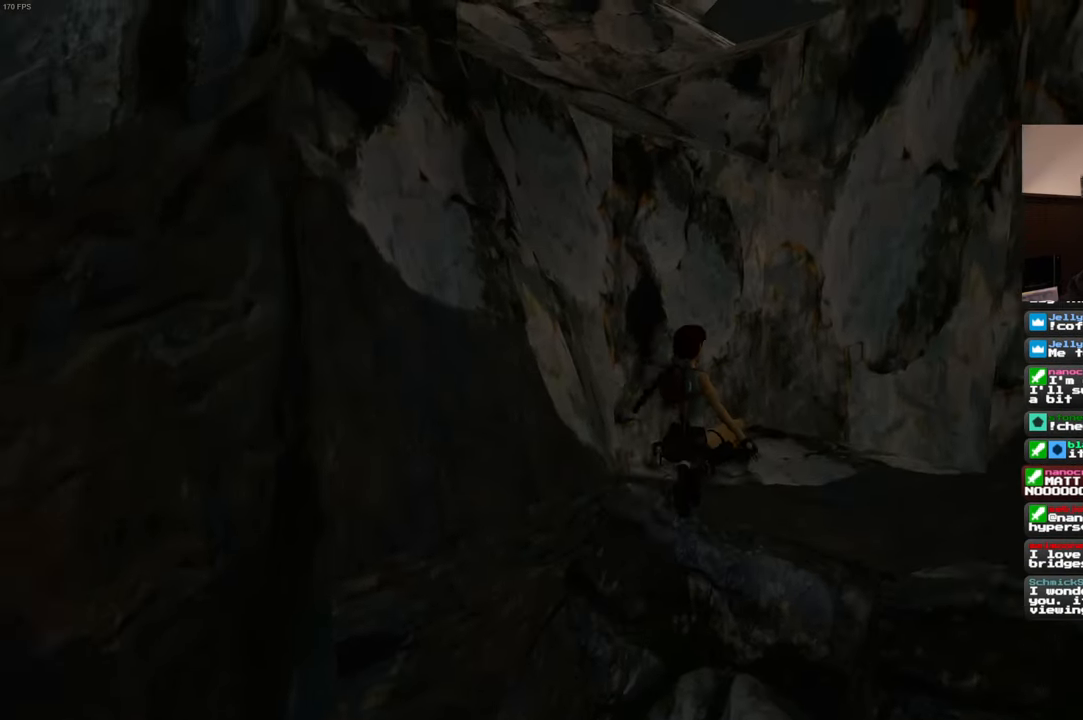
{"buttons": [], "left_stick": "up-left", "right_stick": "center", "events": [[233, "left_stick", "up-left"]]}
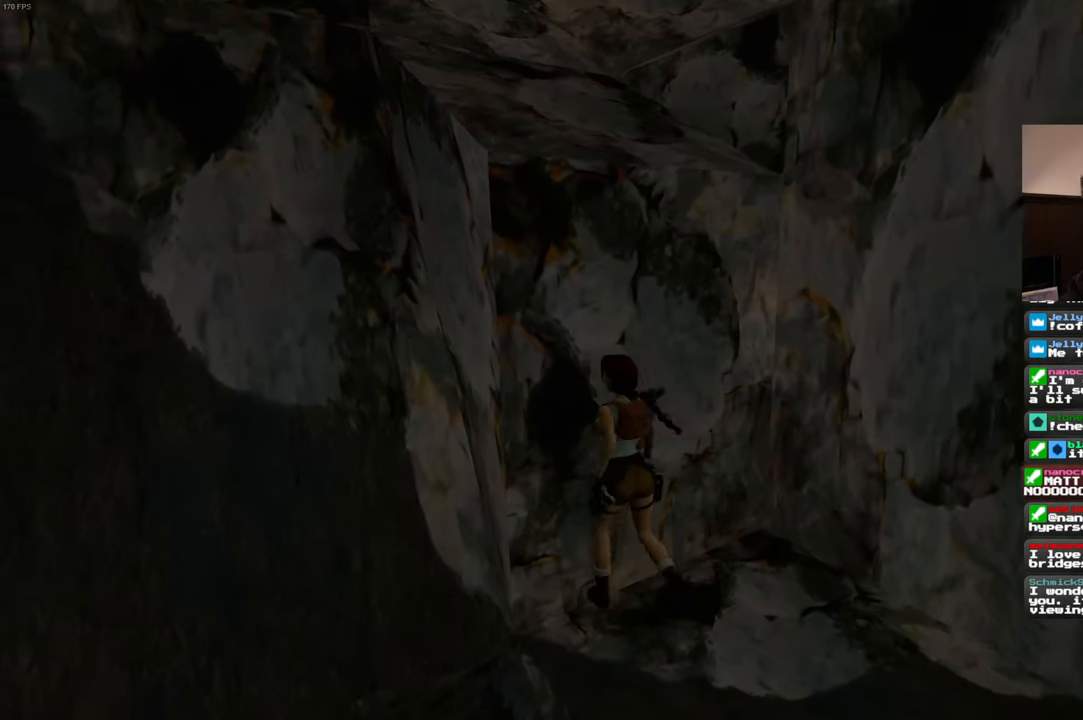
{"buttons": [], "left_stick": "up-left", "right_stick": "center", "events": []}
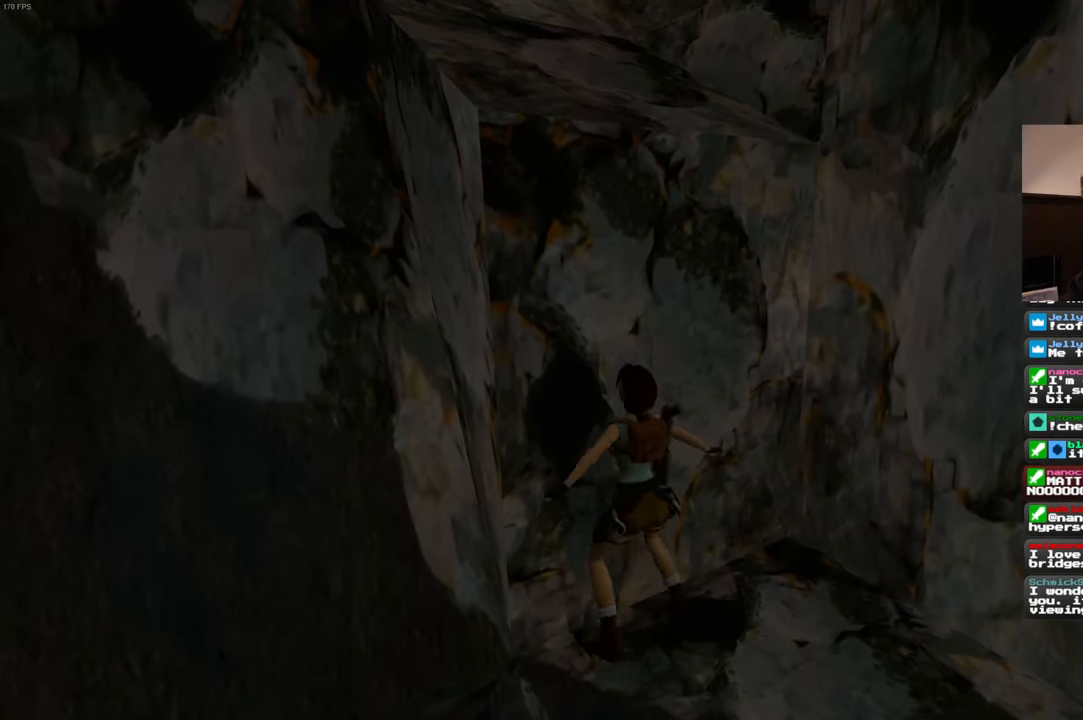
{"buttons": [], "left_stick": "up-left", "right_stick": "center", "events": []}
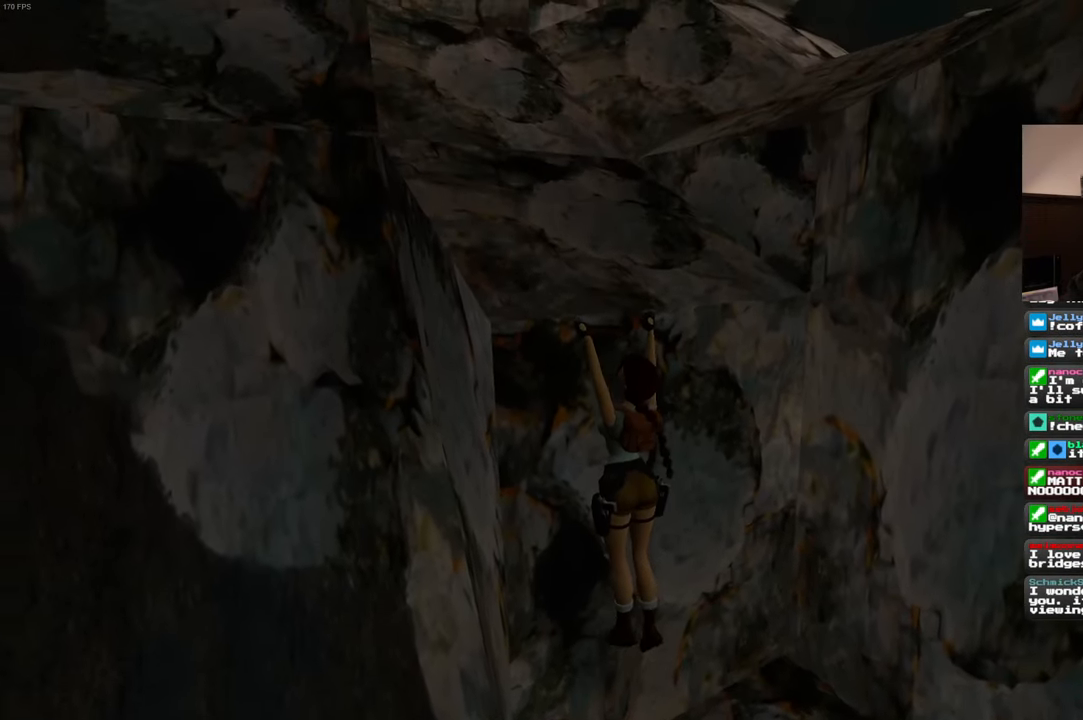
{"buttons": [], "left_stick": "up", "right_stick": "center", "events": [[233, "left_stick", "up"]]}
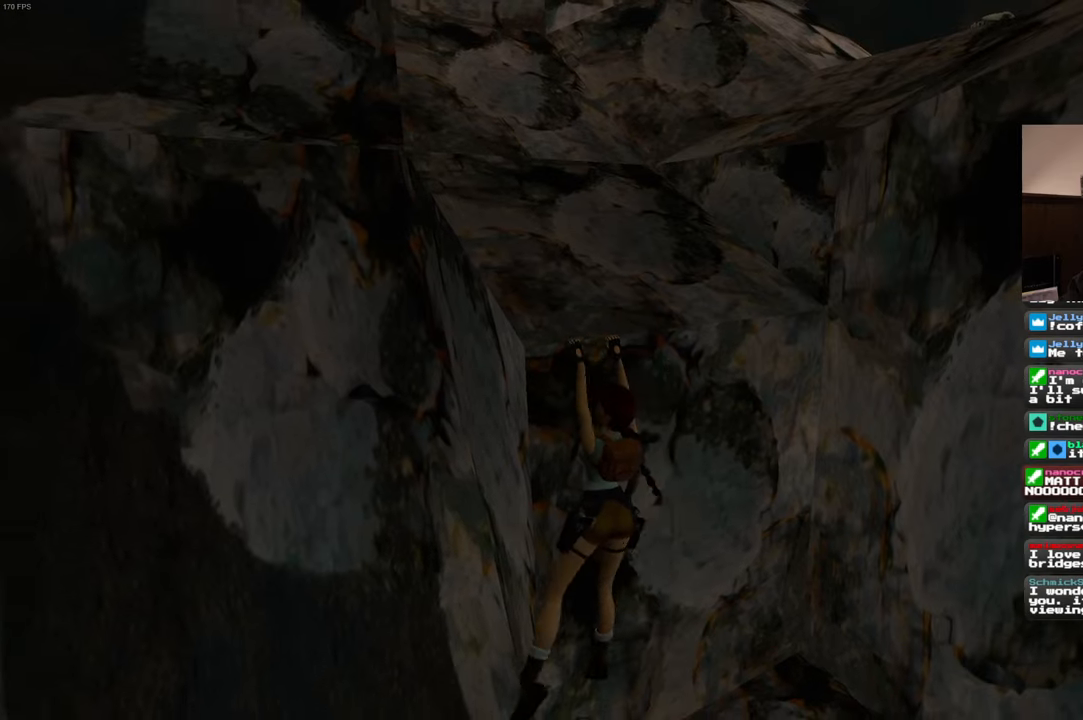
{"buttons": [], "left_stick": "up", "right_stick": "center", "events": []}
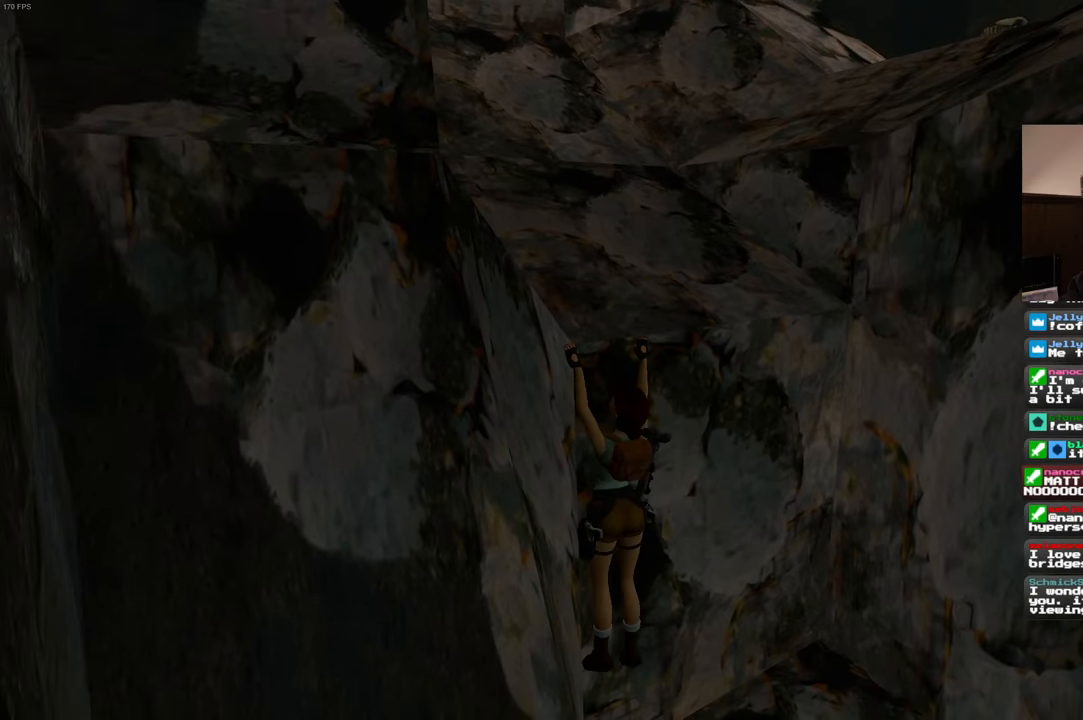
{"buttons": [], "left_stick": "up", "right_stick": "center", "events": []}
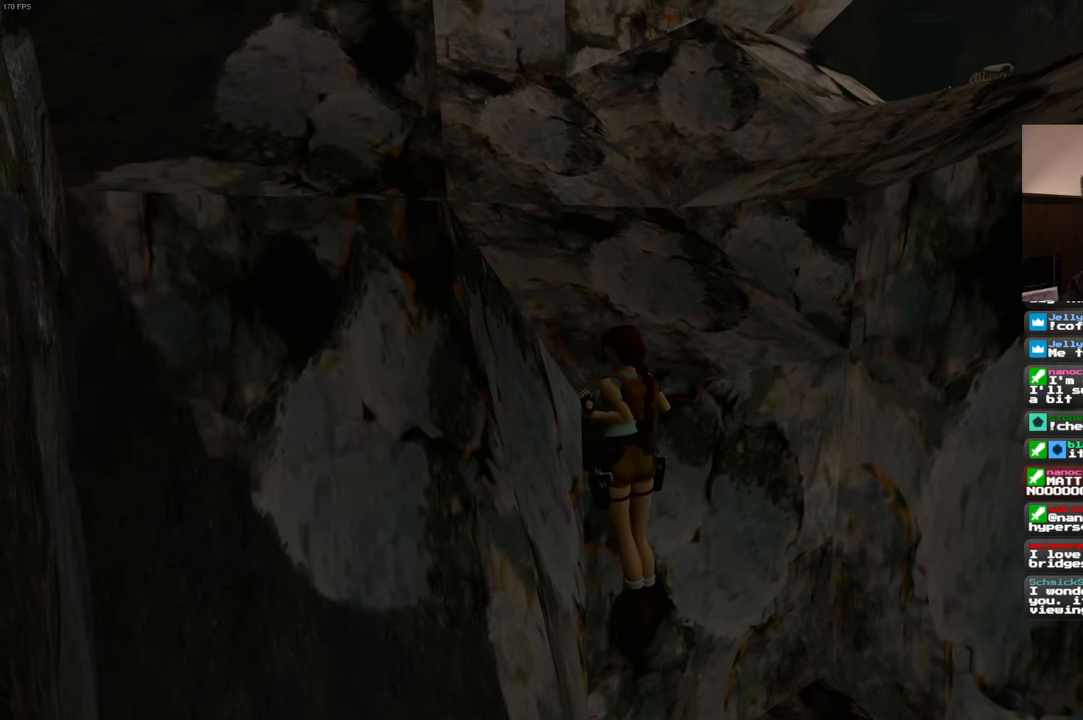
{"buttons": [], "left_stick": "up", "right_stick": "center", "events": [[17, "left_stick", "center"], [233, "right_stick", "right"], [267, "left_stick", "up"], [450, "right_stick", "center"]]}
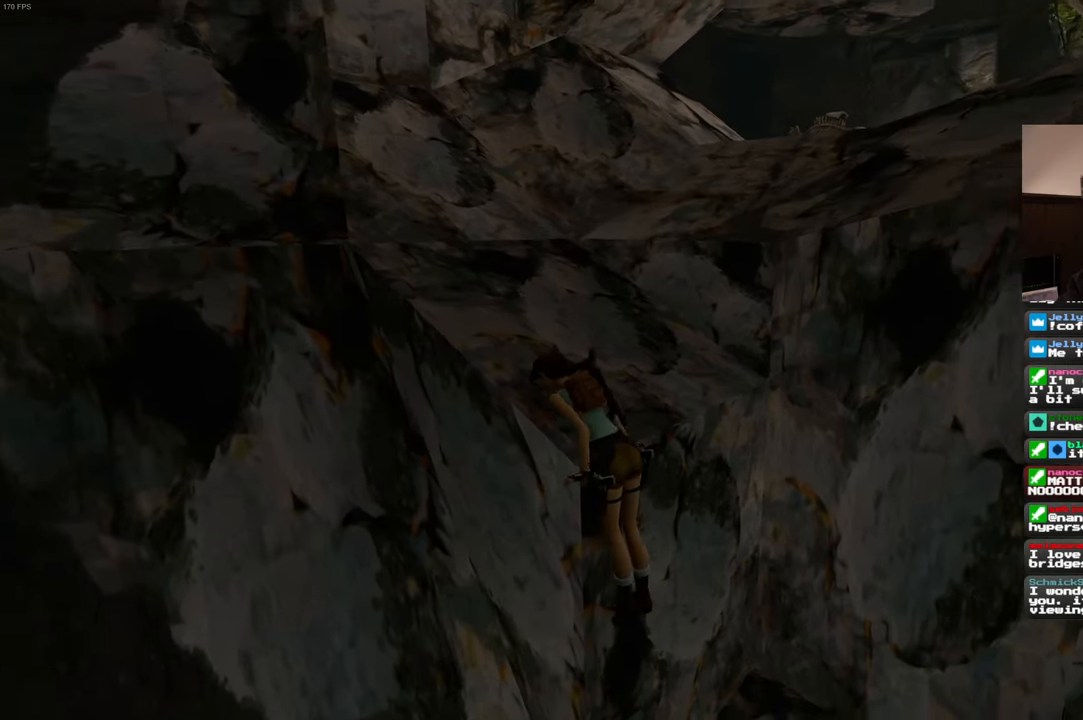
{"buttons": [], "left_stick": "up", "right_stick": "right", "events": [[483, "right_stick", "right"]]}
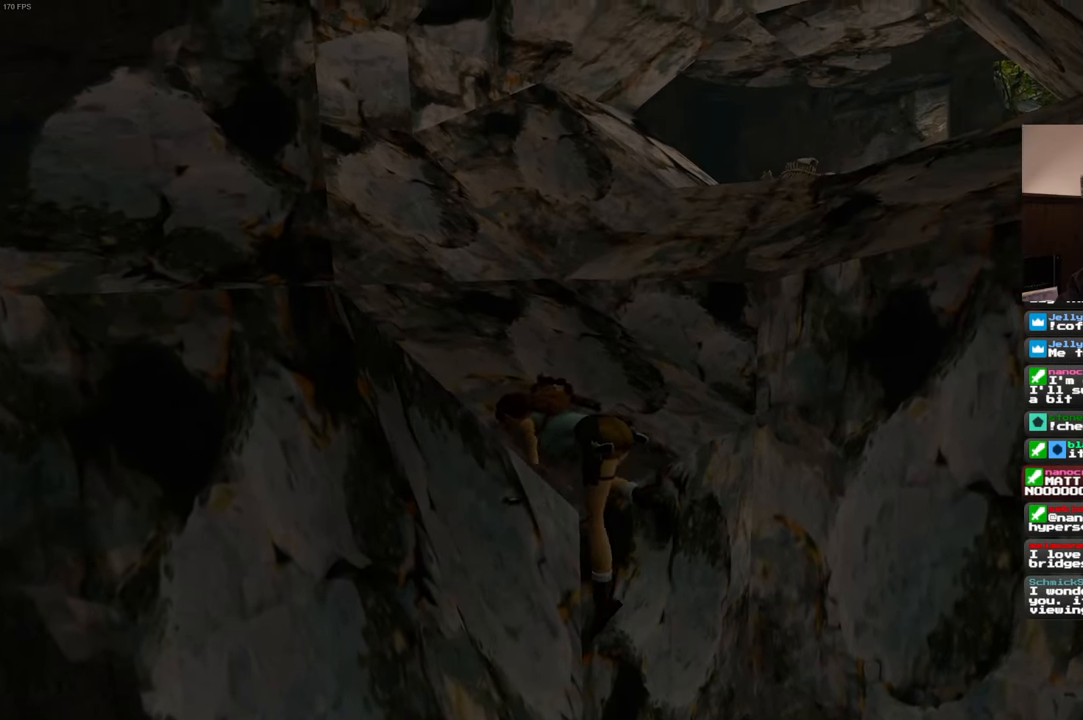
{"buttons": [], "left_stick": "up", "right_stick": "center", "events": [[117, "right_stick", "center"]]}